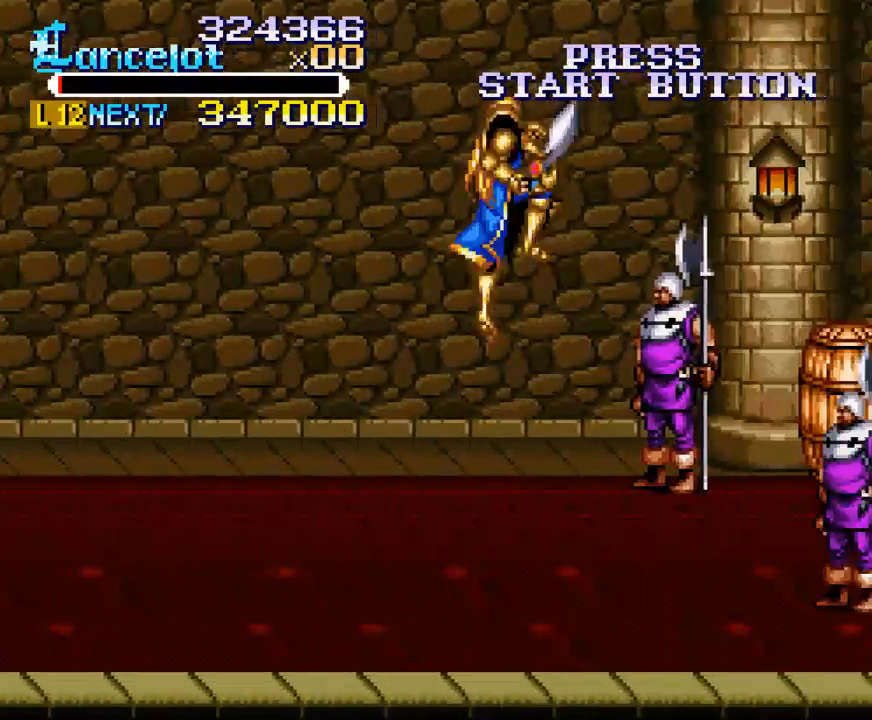
Gameplay with a controller (Xbox layout); each line is a JSON object with the inputs held at the frame after it. "events" lists button and stick changes between this image and that frame as [ms after this image, input, new state], when the widget could be followed in between. Not read: L3 R3 left_stick.
{"buttons": ["DPAD_UP", "DPAD_RIGHT"], "right_stick": "center", "events": [[433, "DPAD_UP", "down"]]}
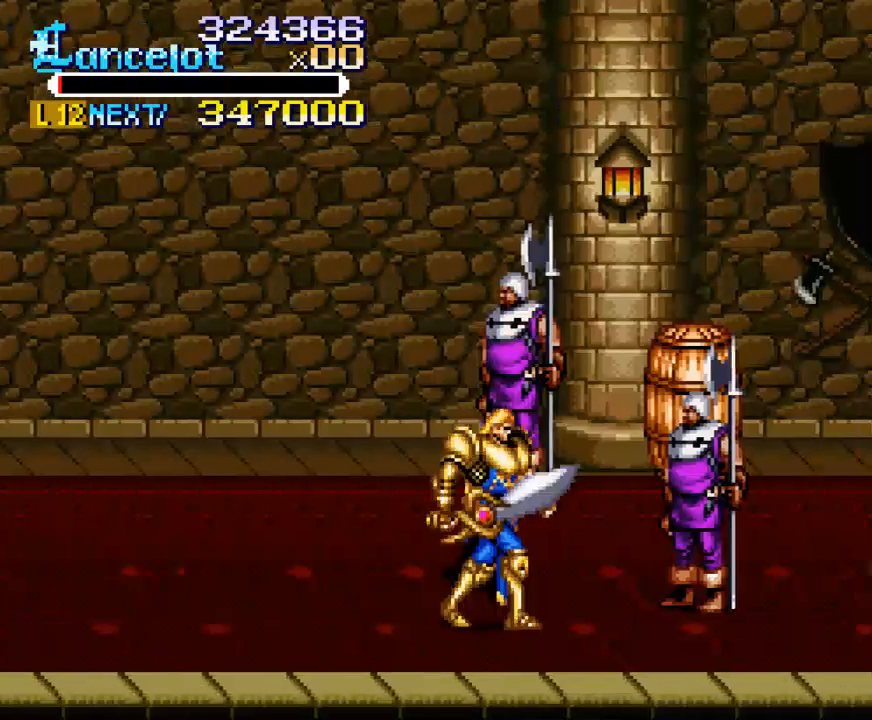
{"buttons": [], "right_stick": "center", "events": [[200, "X", "down"], [233, "DPAD_UP", "up"], [267, "DPAD_RIGHT", "up"], [300, "X", "up"]]}
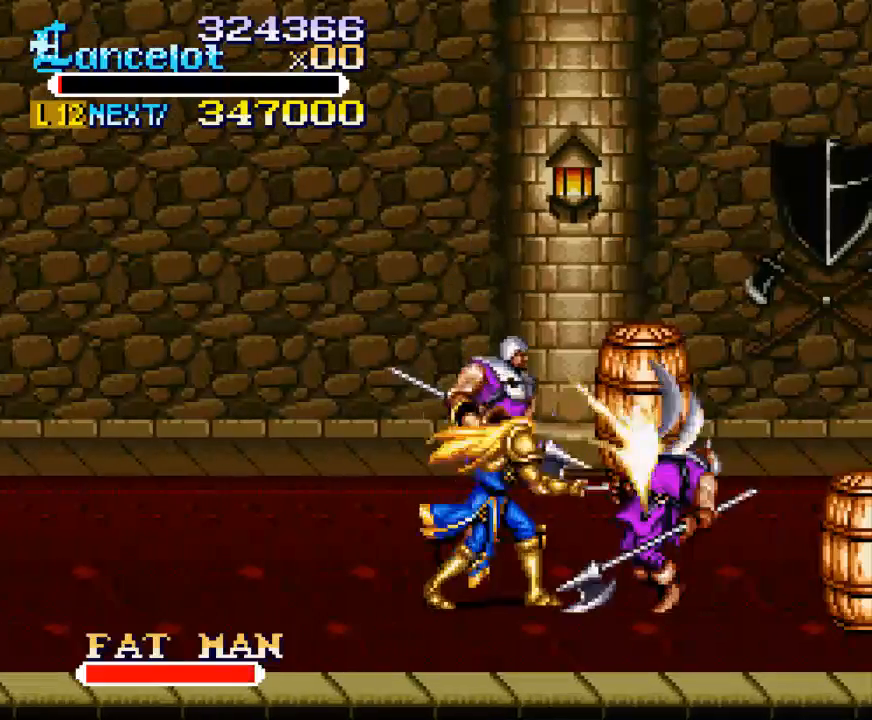
{"buttons": ["X", "DPAD_RIGHT"], "right_stick": "center", "events": [[267, "X", "down"], [300, "DPAD_RIGHT", "down"]]}
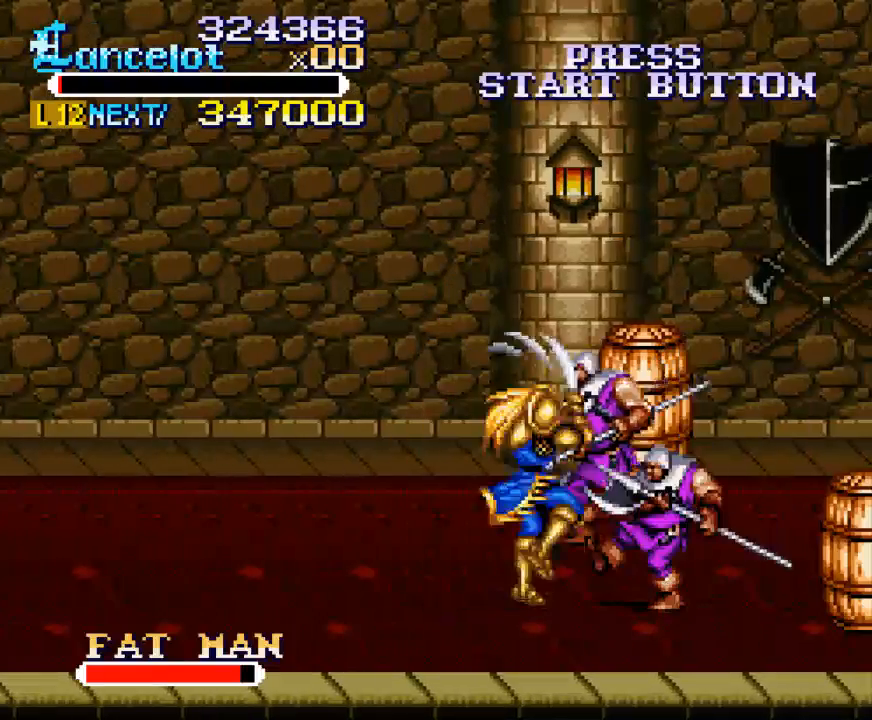
{"buttons": ["DPAD_RIGHT"], "right_stick": "center", "events": [[200, "X", "up"]]}
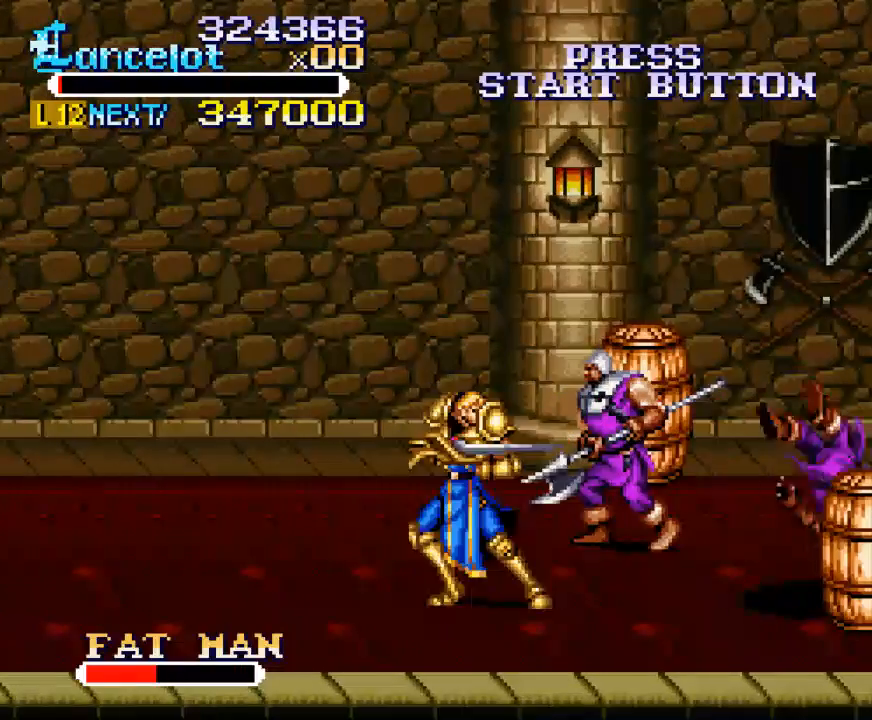
{"buttons": ["DPAD_RIGHT"], "right_stick": "center", "events": []}
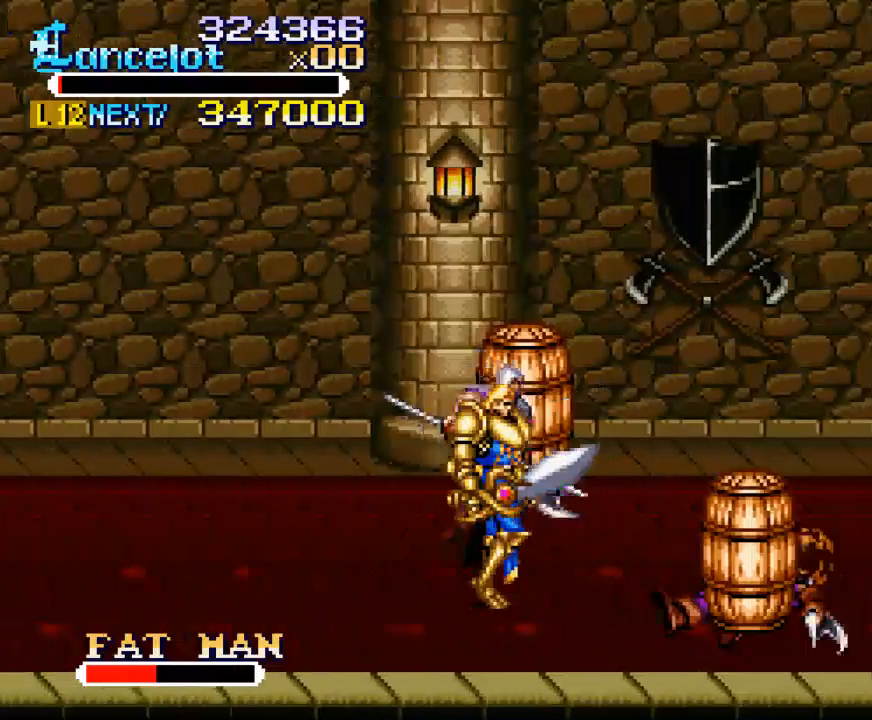
{"buttons": ["X", "DPAD_RIGHT"], "right_stick": "center", "events": [[100, "DPAD_RIGHT", "up"], [200, "X", "down"], [233, "DPAD_RIGHT", "down"]]}
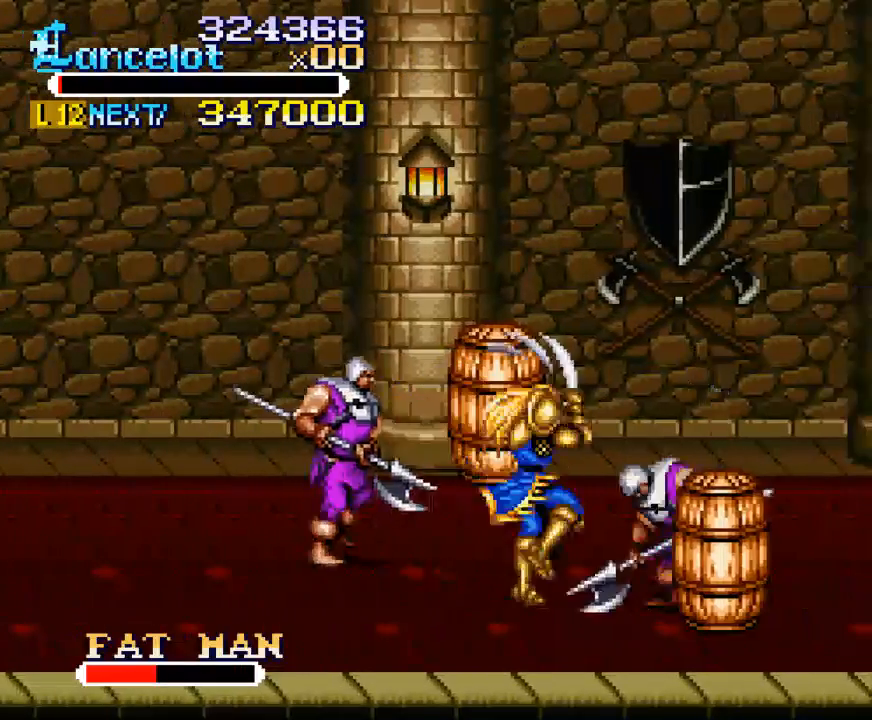
{"buttons": ["DPAD_DOWN", "DPAD_RIGHT"], "right_stick": "center", "events": [[200, "X", "up"], [400, "DPAD_DOWN", "down"]]}
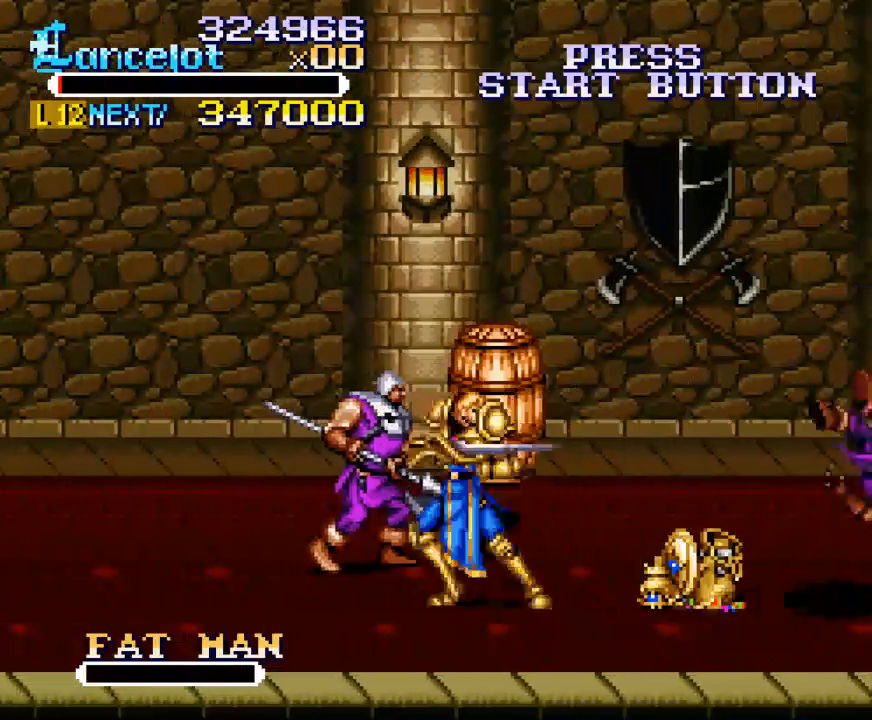
{"buttons": ["DPAD_RIGHT"], "right_stick": "center", "events": [[100, "A", "down"], [100, "DPAD_DOWN", "up"], [233, "A", "up"]]}
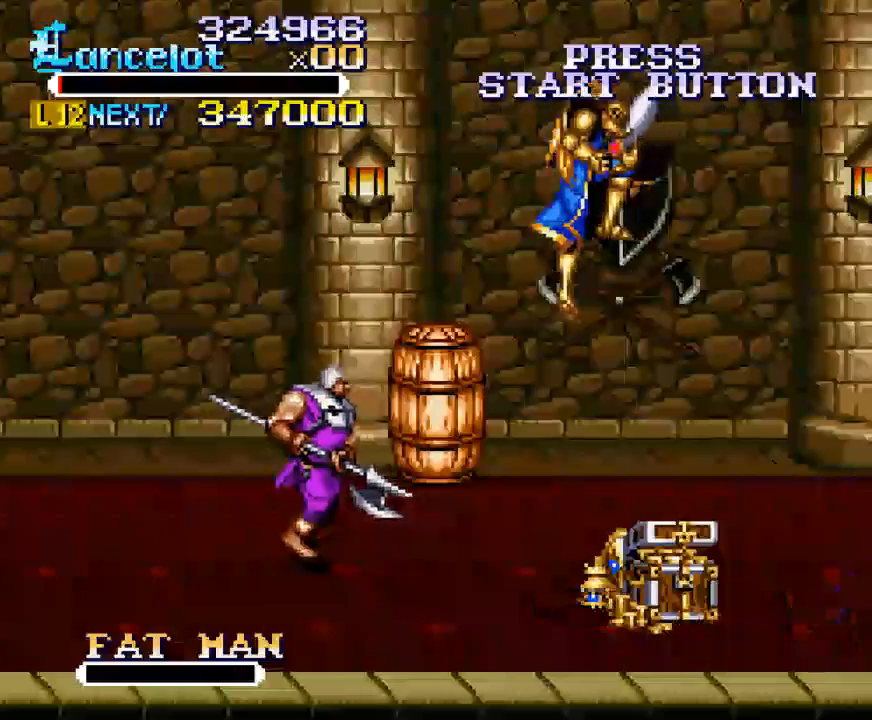
{"buttons": ["DPAD_UP", "DPAD_LEFT"], "right_stick": "center", "events": [[333, "DPAD_RIGHT", "up"], [433, "DPAD_LEFT", "down"], [433, "DPAD_UP", "down"]]}
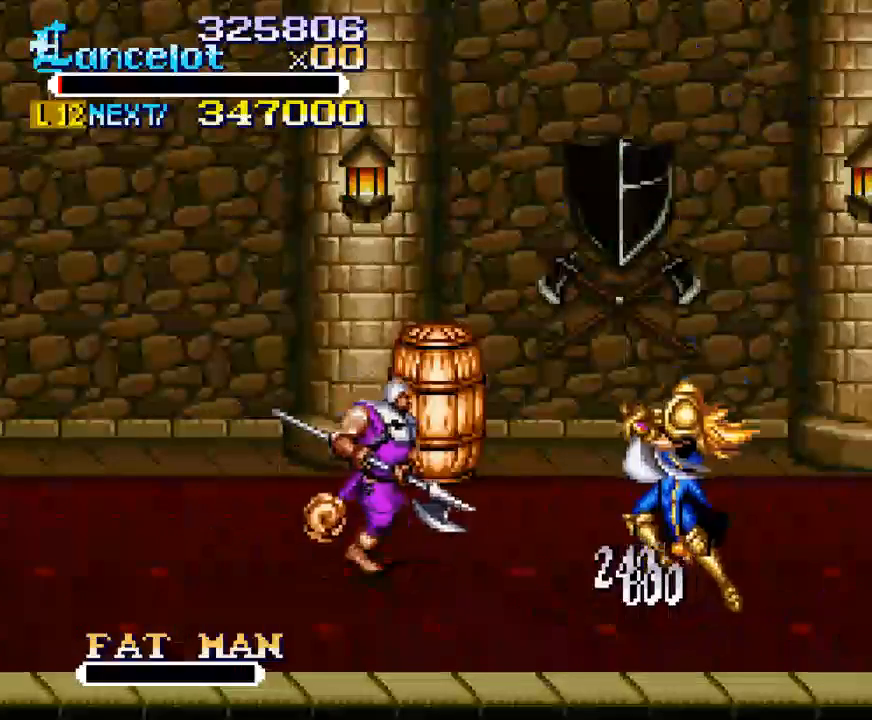
{"buttons": [], "right_stick": "center", "events": [[167, "X", "down"], [200, "DPAD_UP", "up"], [233, "DPAD_LEFT", "up"], [367, "X", "up"]]}
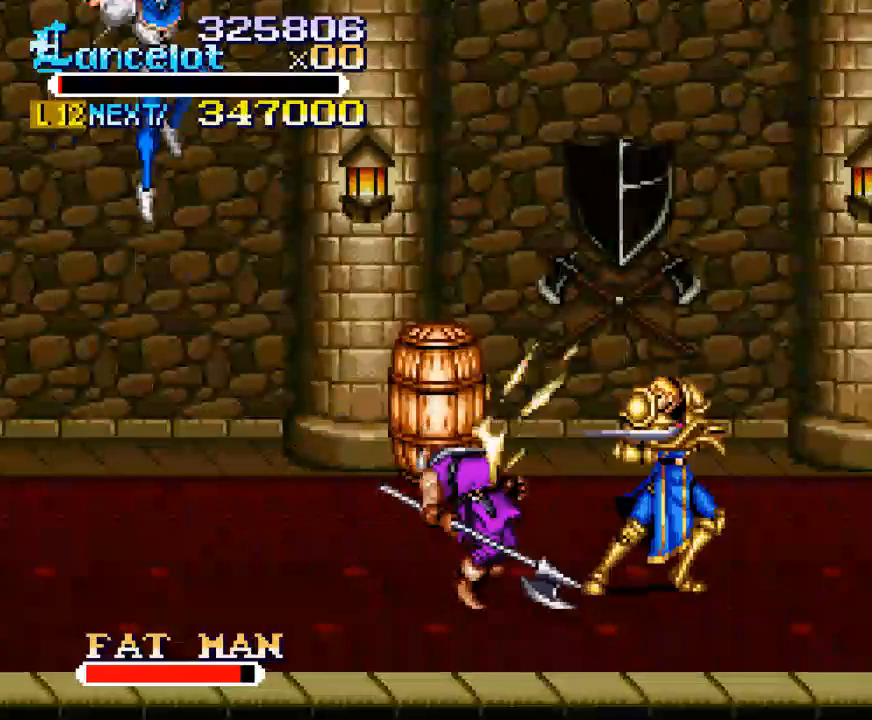
{"buttons": ["X", "DPAD_LEFT"], "right_stick": "center", "events": [[233, "DPAD_LEFT", "down"], [233, "X", "down"]]}
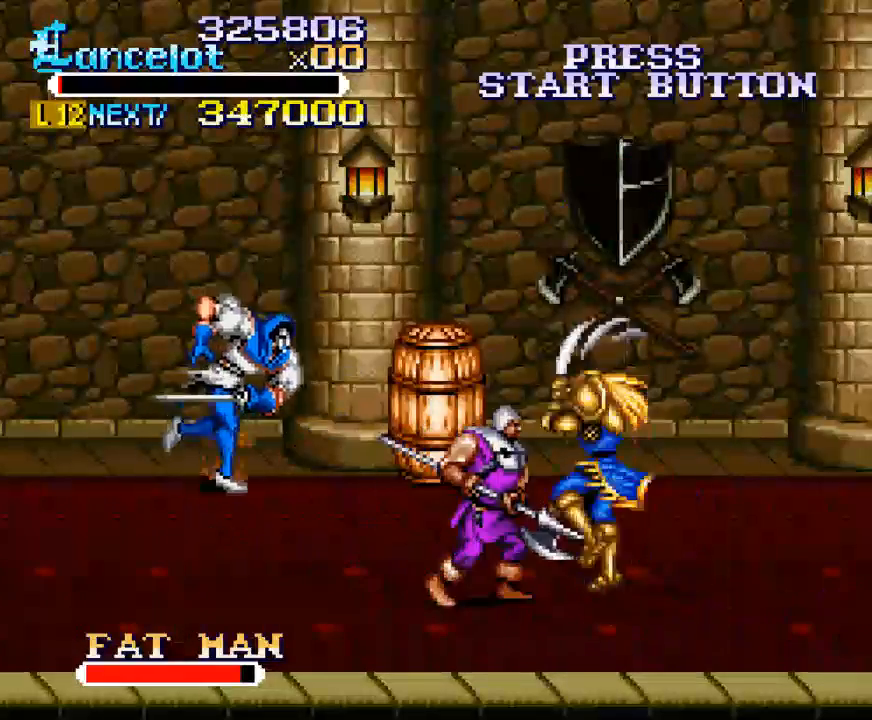
{"buttons": ["DPAD_LEFT"], "right_stick": "center", "events": [[100, "X", "up"], [200, "DPAD_LEFT", "up"], [333, "DPAD_LEFT", "down"]]}
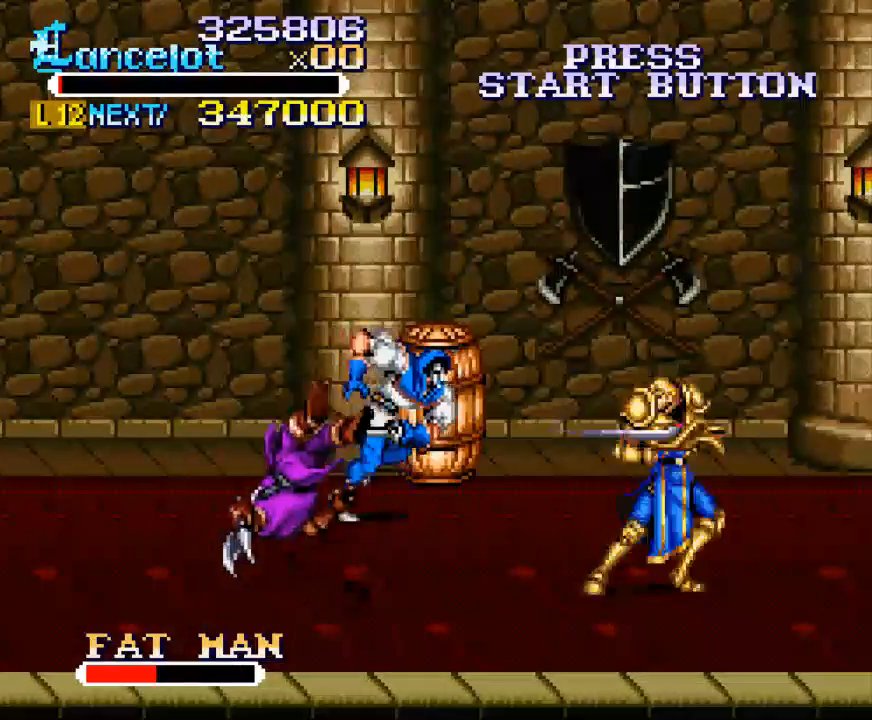
{"buttons": ["X", "DPAD_UP", "DPAD_LEFT"], "right_stick": "center", "events": [[33, "DPAD_DOWN", "down"], [67, "DPAD_LEFT", "up"], [167, "DPAD_RIGHT", "down"], [200, "DPAD_DOWN", "up"], [233, "DPAD_UP", "down"], [300, "DPAD_RIGHT", "up"], [433, "DPAD_LEFT", "down"], [500, "X", "down"]]}
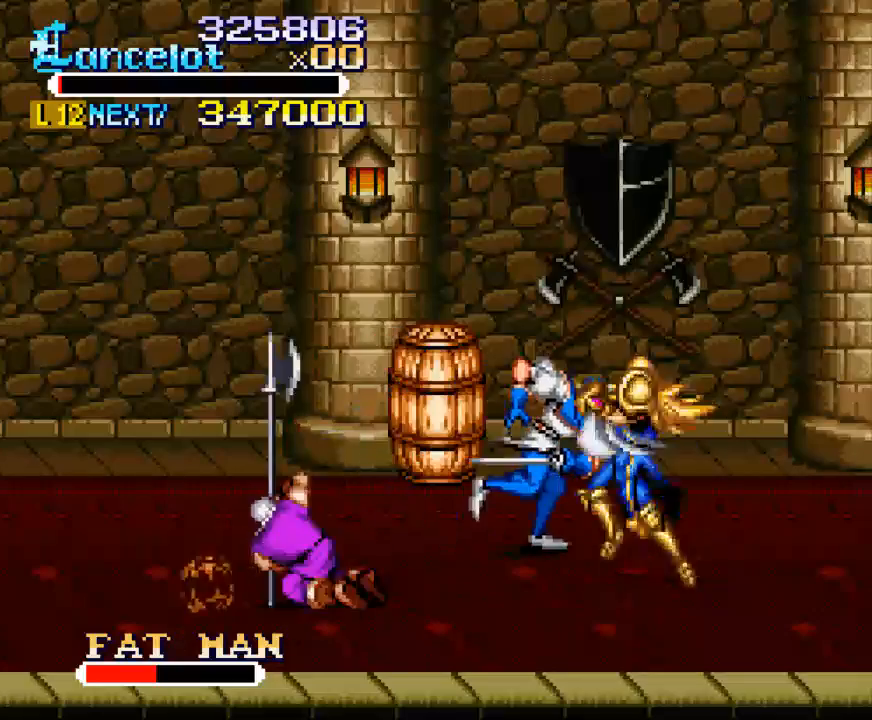
{"buttons": ["DPAD_UP", "DPAD_LEFT"], "right_stick": "center", "events": [[200, "X", "up"], [267, "DPAD_LEFT", "up"], [400, "DPAD_LEFT", "down"]]}
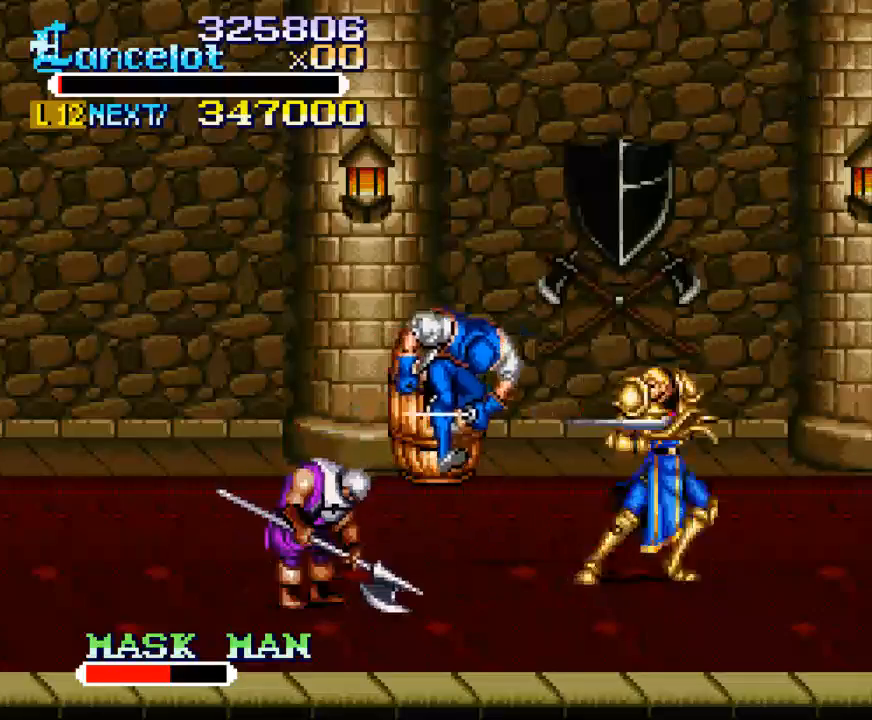
{"buttons": [], "right_stick": "center", "events": [[100, "X", "down"], [133, "DPAD_UP", "up"], [167, "DPAD_LEFT", "up"], [267, "X", "up"]]}
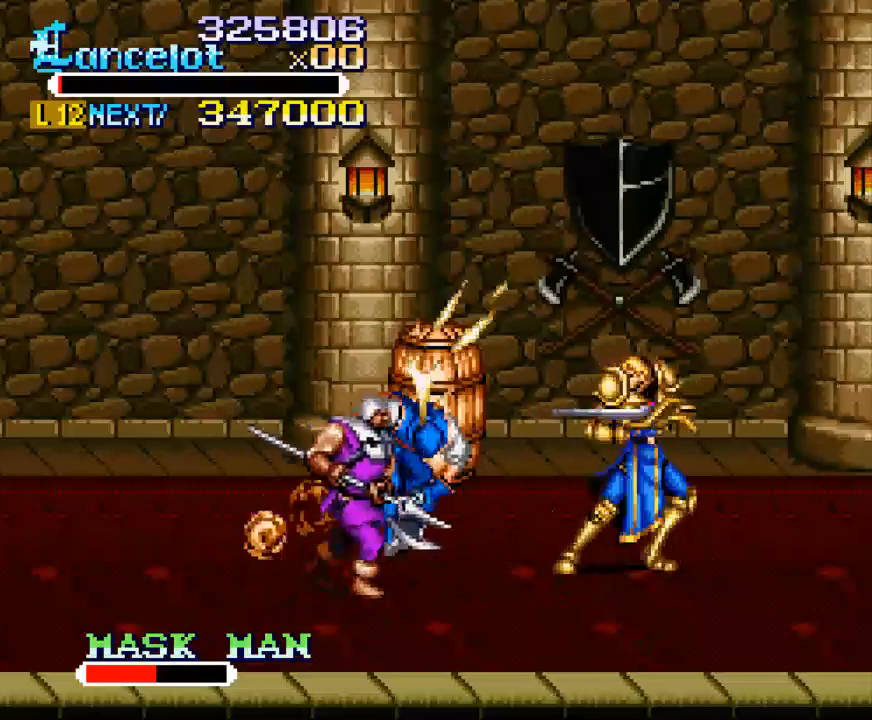
{"buttons": ["X", "DPAD_LEFT"], "right_stick": "center", "events": [[133, "X", "down"], [200, "DPAD_LEFT", "down"]]}
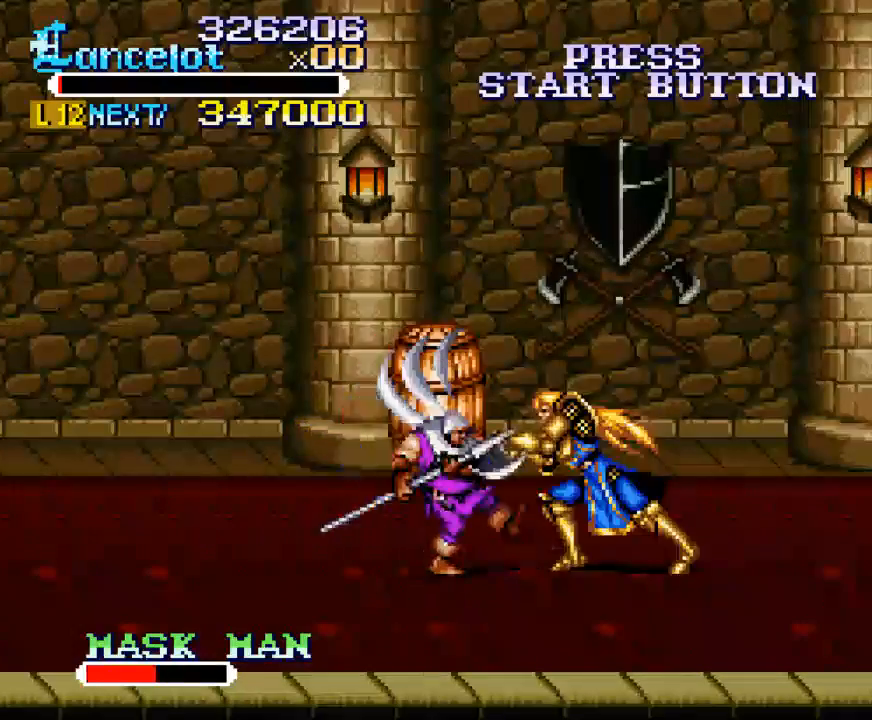
{"buttons": ["DPAD_LEFT"], "right_stick": "center", "events": [[67, "X", "up"], [100, "DPAD_LEFT", "up"], [400, "DPAD_LEFT", "down"]]}
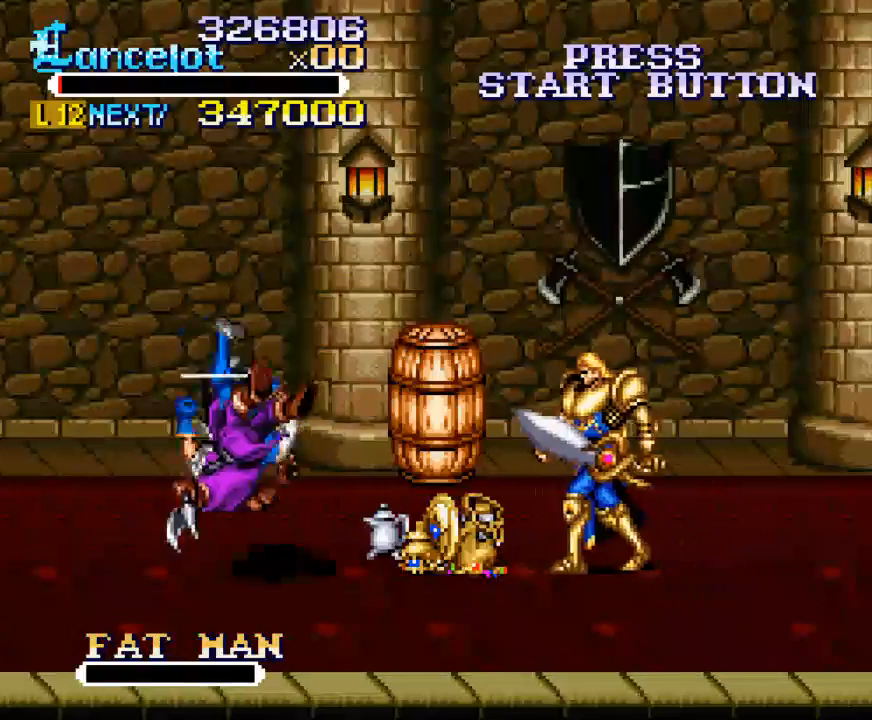
{"buttons": ["DPAD_LEFT"], "right_stick": "center", "events": []}
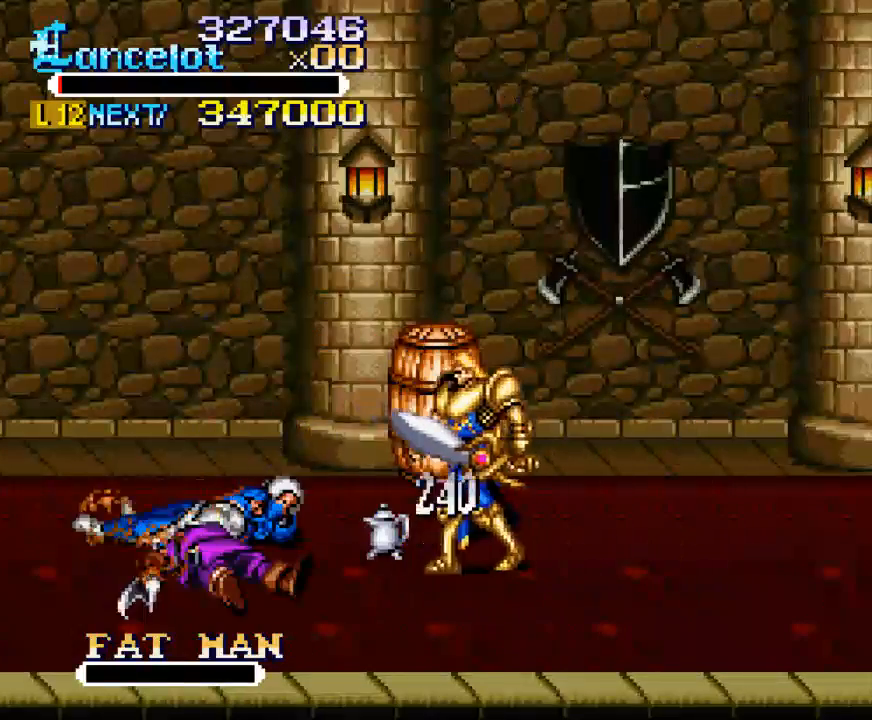
{"buttons": ["DPAD_LEFT"], "right_stick": "center", "events": [[200, "DPAD_DOWN", "down"], [333, "DPAD_DOWN", "up"]]}
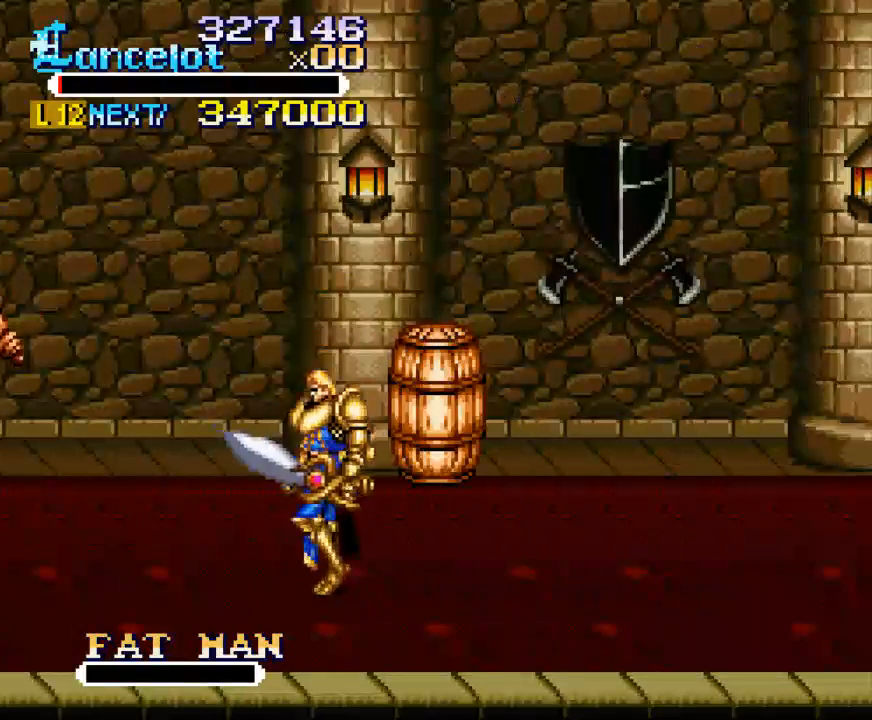
{"buttons": ["DPAD_DOWN", "DPAD_RIGHT"], "right_stick": "center", "events": [[100, "DPAD_DOWN", "down"], [100, "DPAD_LEFT", "up"], [133, "DPAD_RIGHT", "down"], [167, "DPAD_DOWN", "up"], [500, "DPAD_DOWN", "down"]]}
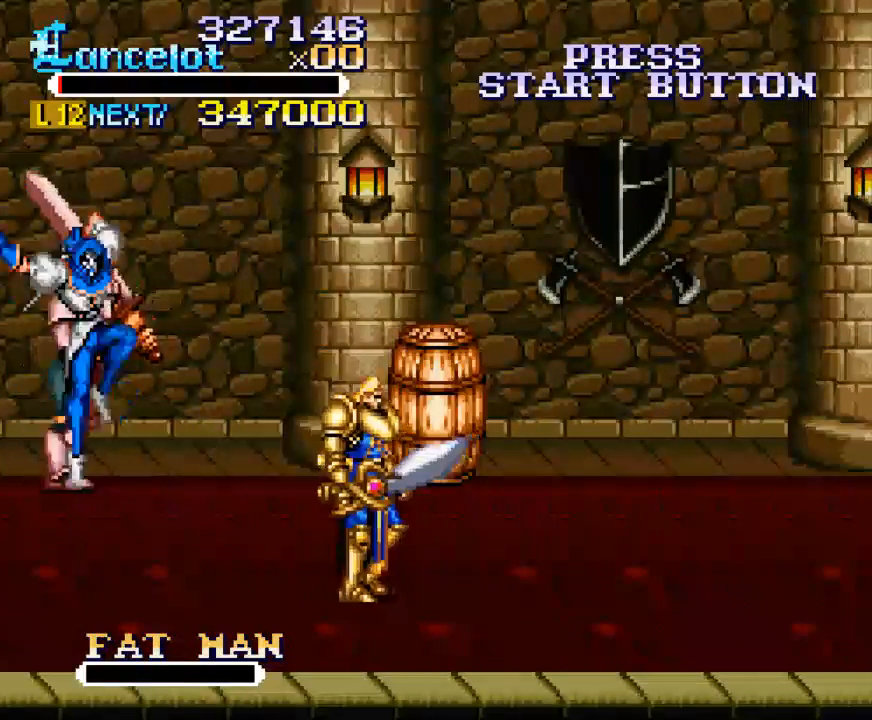
{"buttons": [], "right_stick": "center", "events": [[33, "DPAD_DOWN", "up"], [33, "DPAD_LEFT", "down"], [33, "DPAD_RIGHT", "up"], [100, "X", "down"], [133, "DPAD_LEFT", "up"], [267, "X", "up"]]}
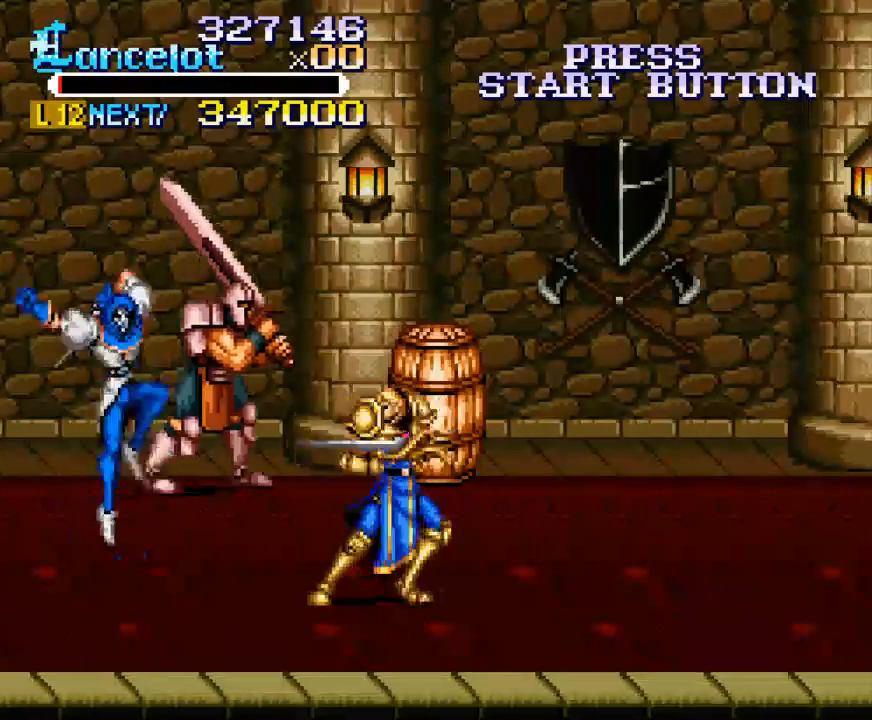
{"buttons": [], "right_stick": "center", "events": [[33, "DPAD_RIGHT", "down"], [267, "DPAD_LEFT", "down"], [267, "DPAD_RIGHT", "up"], [367, "DPAD_LEFT", "up"], [367, "X", "down"], [467, "X", "up"]]}
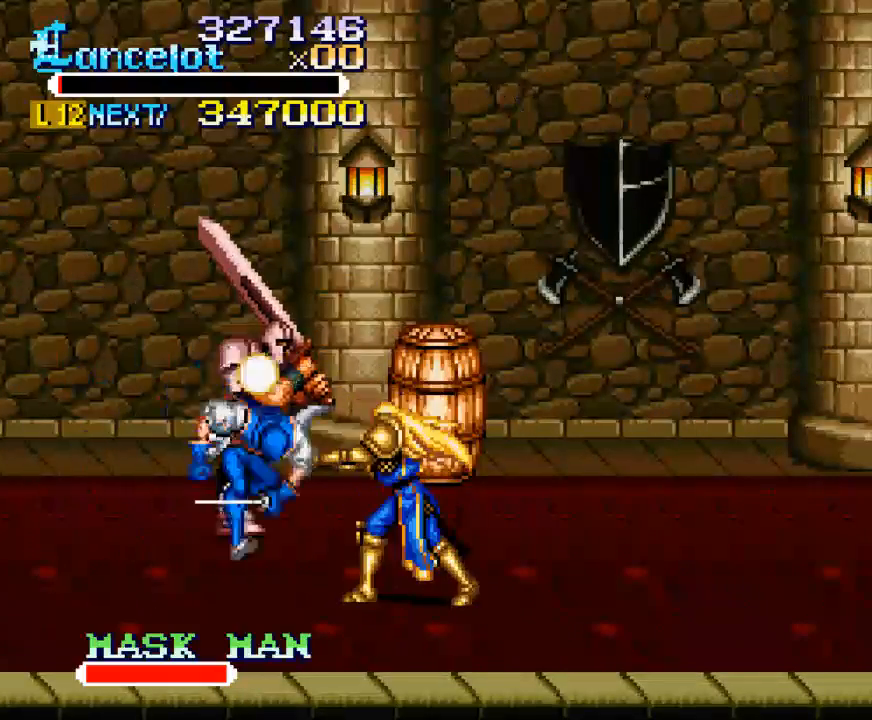
{"buttons": ["DPAD_LEFT"], "right_stick": "center", "events": [[500, "DPAD_LEFT", "down"]]}
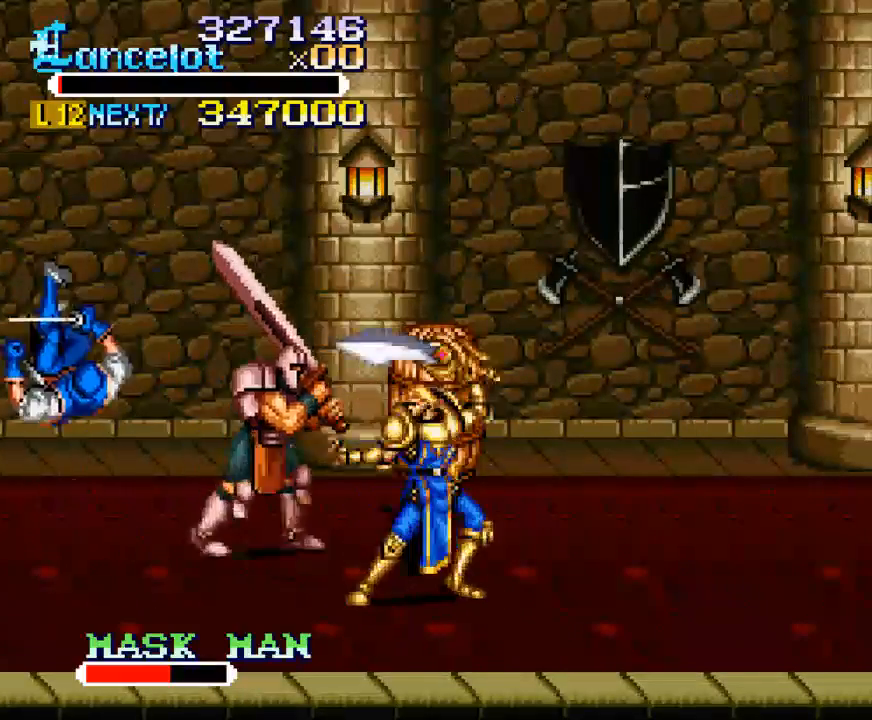
{"buttons": ["DPAD_DOWN", "DPAD_LEFT"], "right_stick": "center", "events": [[500, "DPAD_DOWN", "down"]]}
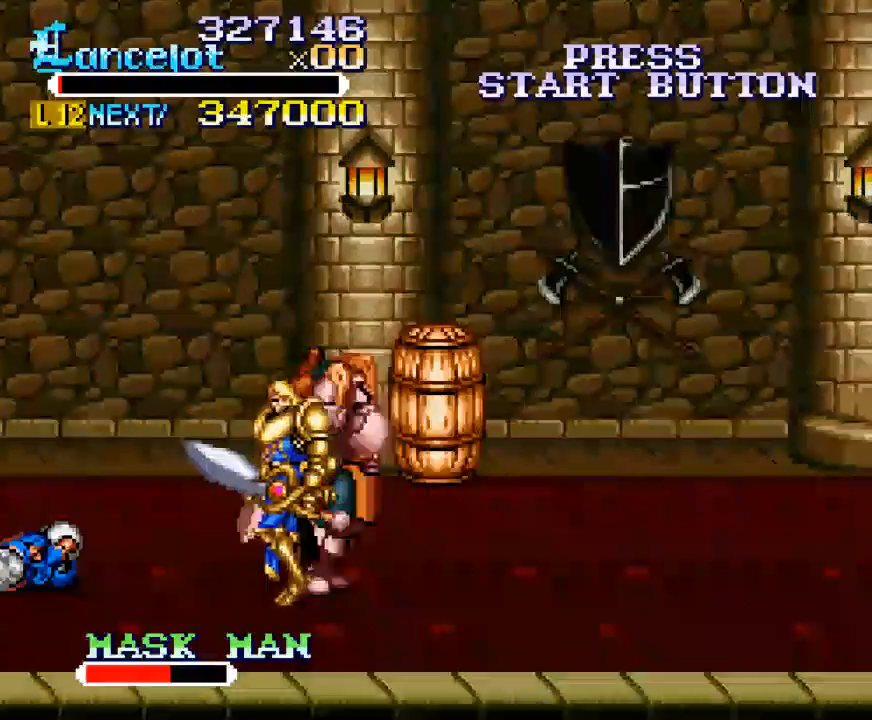
{"buttons": ["DPAD_LEFT"], "right_stick": "center", "events": [[33, "DPAD_LEFT", "up"], [167, "DPAD_LEFT", "down"], [333, "DPAD_DOWN", "up"]]}
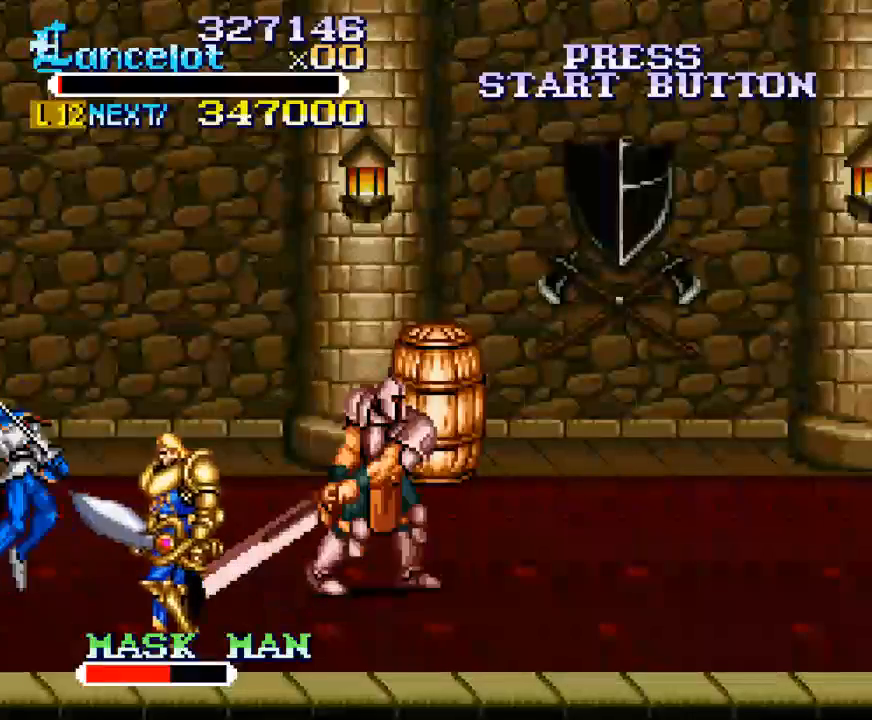
{"buttons": ["DPAD_UP", "DPAD_LEFT"], "right_stick": "center", "events": [[400, "DPAD_UP", "down"]]}
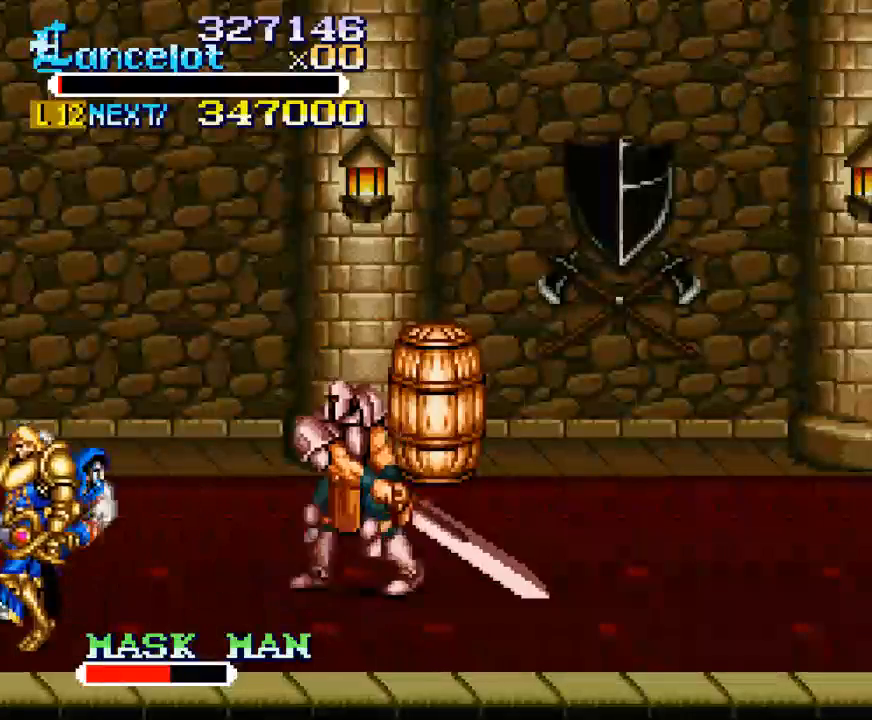
{"buttons": ["DPAD_DOWN", "DPAD_RIGHT"], "right_stick": "center", "events": [[133, "DPAD_LEFT", "up"], [133, "DPAD_RIGHT", "down"], [200, "DPAD_UP", "up"], [233, "X", "down"], [367, "DPAD_UP", "down"], [400, "X", "up"], [433, "DPAD_UP", "up"], [500, "DPAD_DOWN", "down"]]}
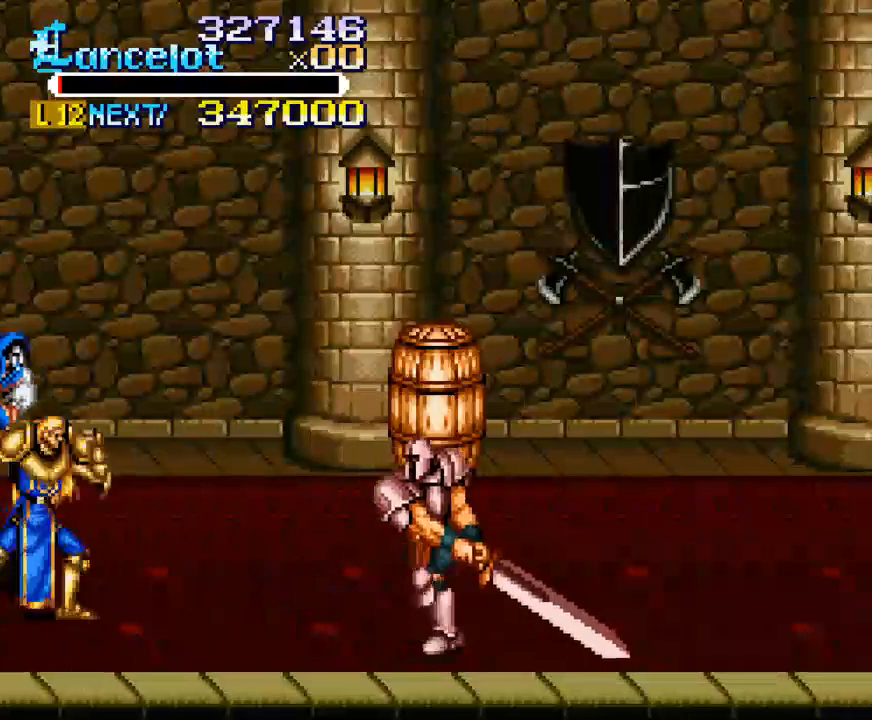
{"buttons": ["DPAD_DOWN", "DPAD_RIGHT"], "right_stick": "center", "events": []}
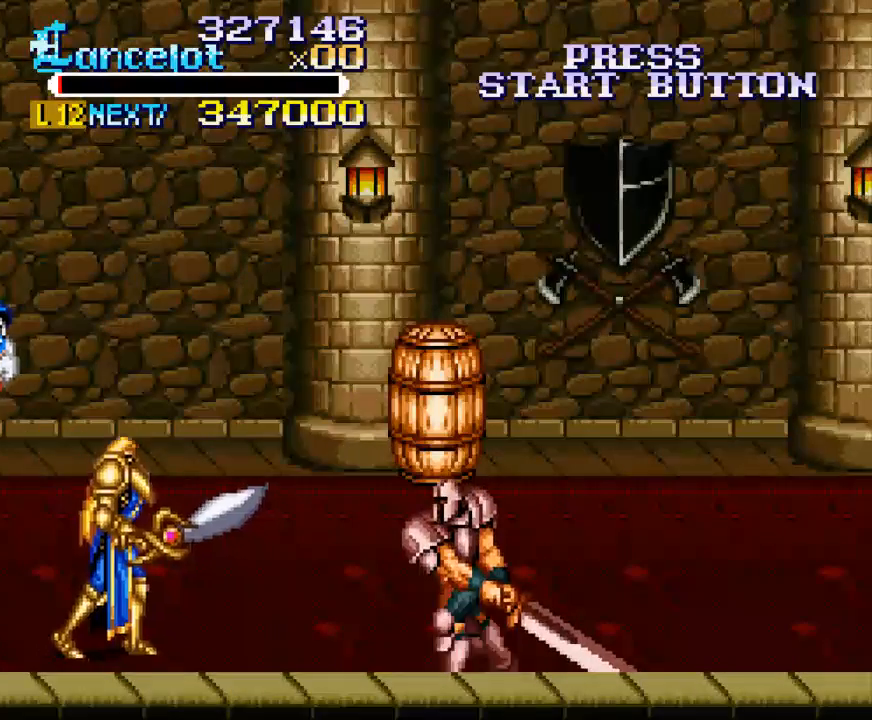
{"buttons": ["X"], "right_stick": "center", "events": [[367, "DPAD_DOWN", "up"], [400, "X", "down"], [467, "DPAD_RIGHT", "up"]]}
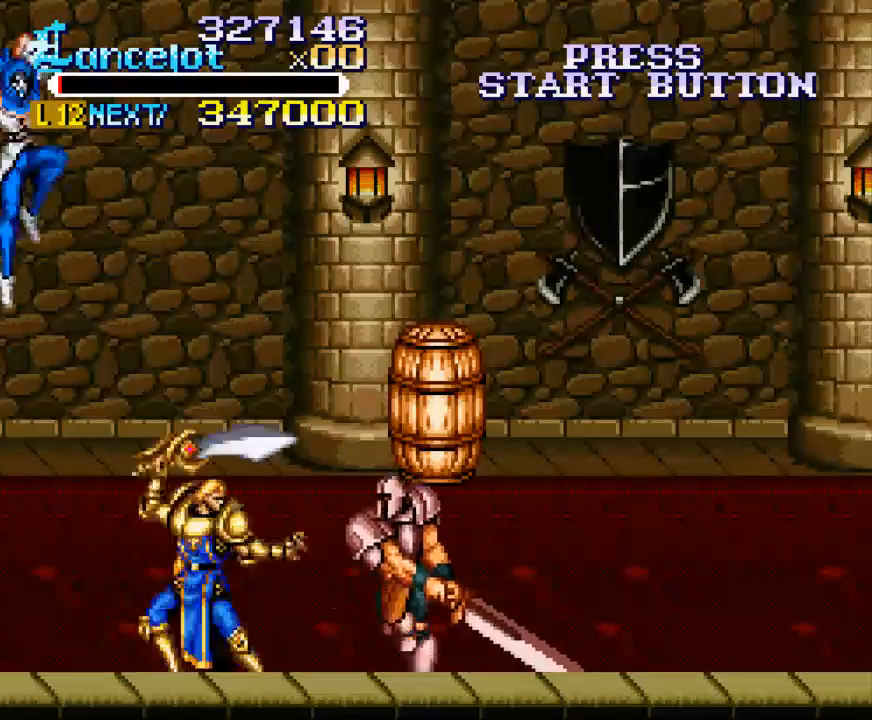
{"buttons": [], "right_stick": "center", "events": [[33, "X", "up"], [400, "DPAD_LEFT", "down"], [500, "DPAD_LEFT", "up"]]}
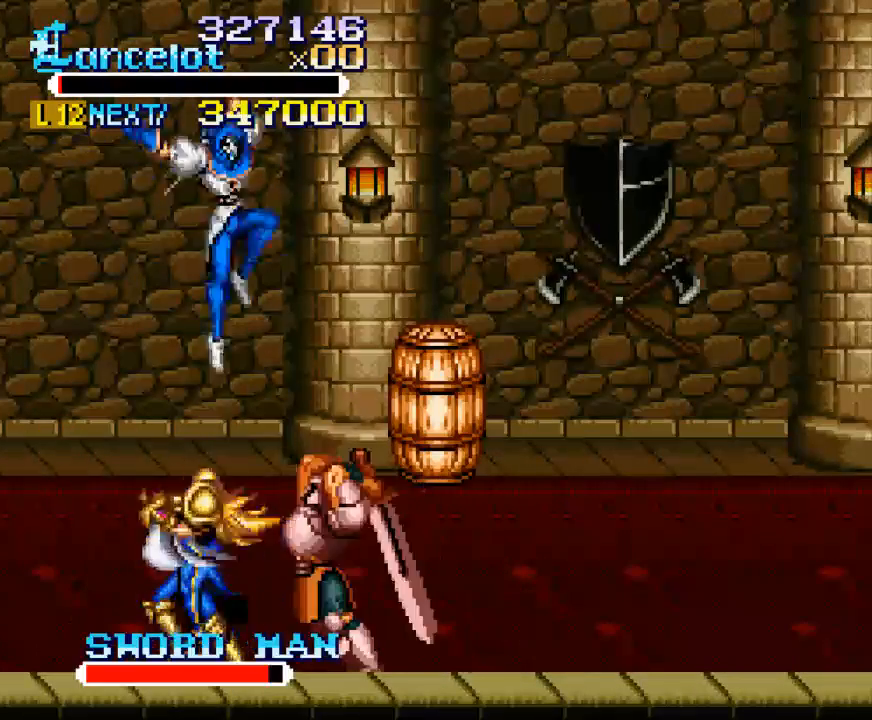
{"buttons": [], "right_stick": "center", "events": [[33, "DPAD_DOWN", "down"], [33, "DPAD_RIGHT", "down"], [67, "DPAD_DOWN", "up"], [100, "X", "down"], [133, "DPAD_RIGHT", "up"], [233, "X", "up"]]}